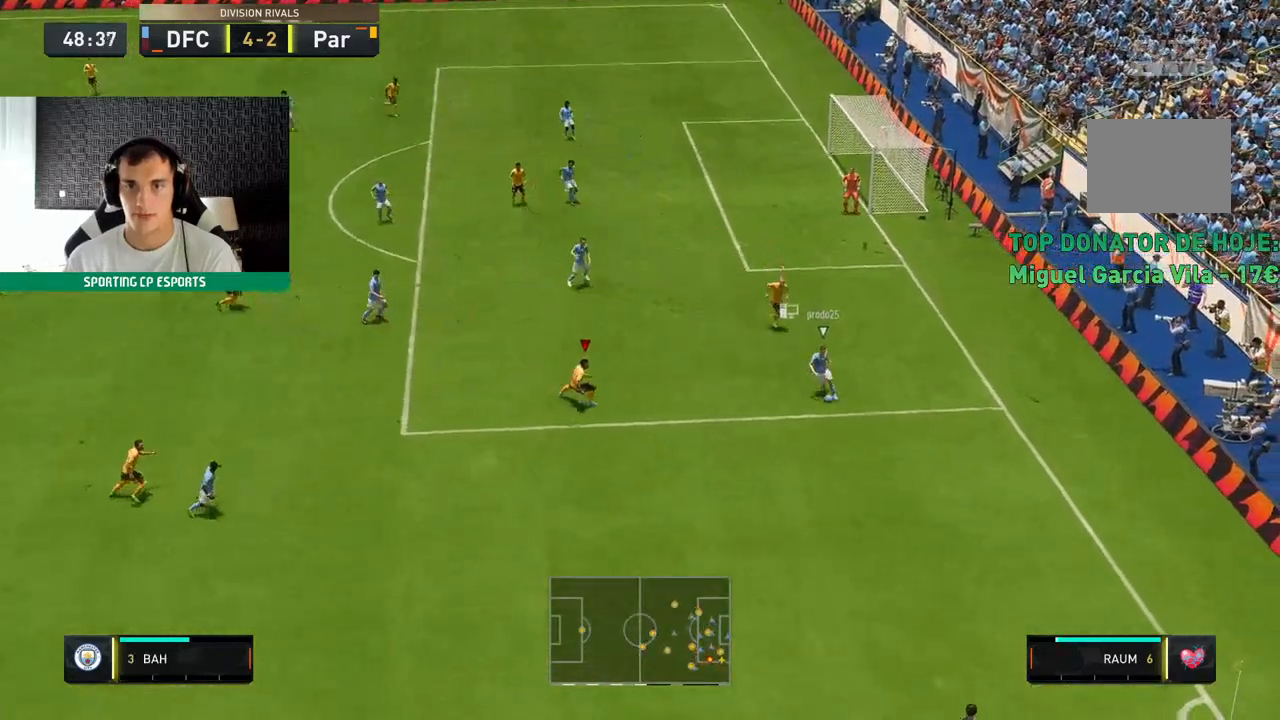
Gameplay with a controller (Xbox layout); each line is a JSON object with the inputs held at the frame after it (dt_ms = milliseconds from this image to that frame). "events" lists button and stick changes between this image and that frame as [ms after this image, input, new state], when the widget could be followed in between. Not read: L3 R3 right_stick.
{"dt_ms": 500, "buttons": ["L2", "R2"], "left_stick": "up", "events": [[350, "left_stick", "up"]]}
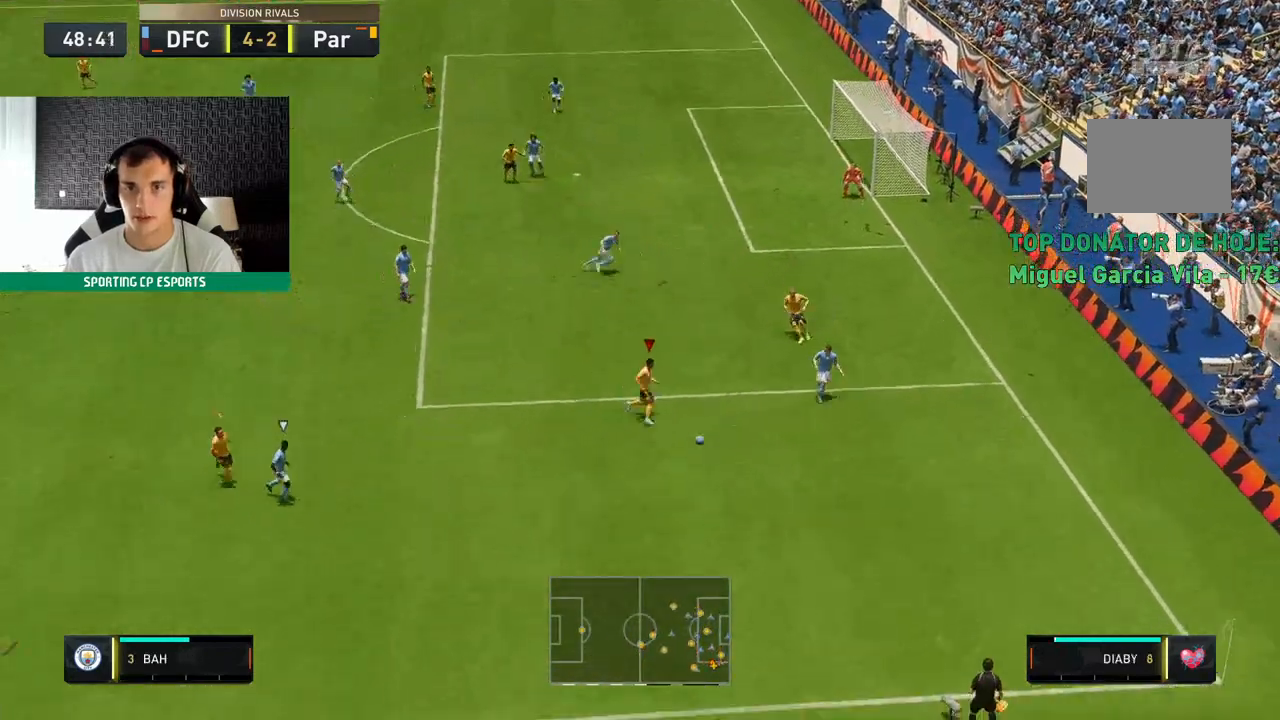
{"dt_ms": 500, "buttons": [], "left_stick": "down-left", "events": [[33, "L2", "up"], [117, "L2", "down"], [233, "left_stick", "center"], [317, "L2", "up"], [400, "left_stick", "down-left"], [450, "R2", "up"]]}
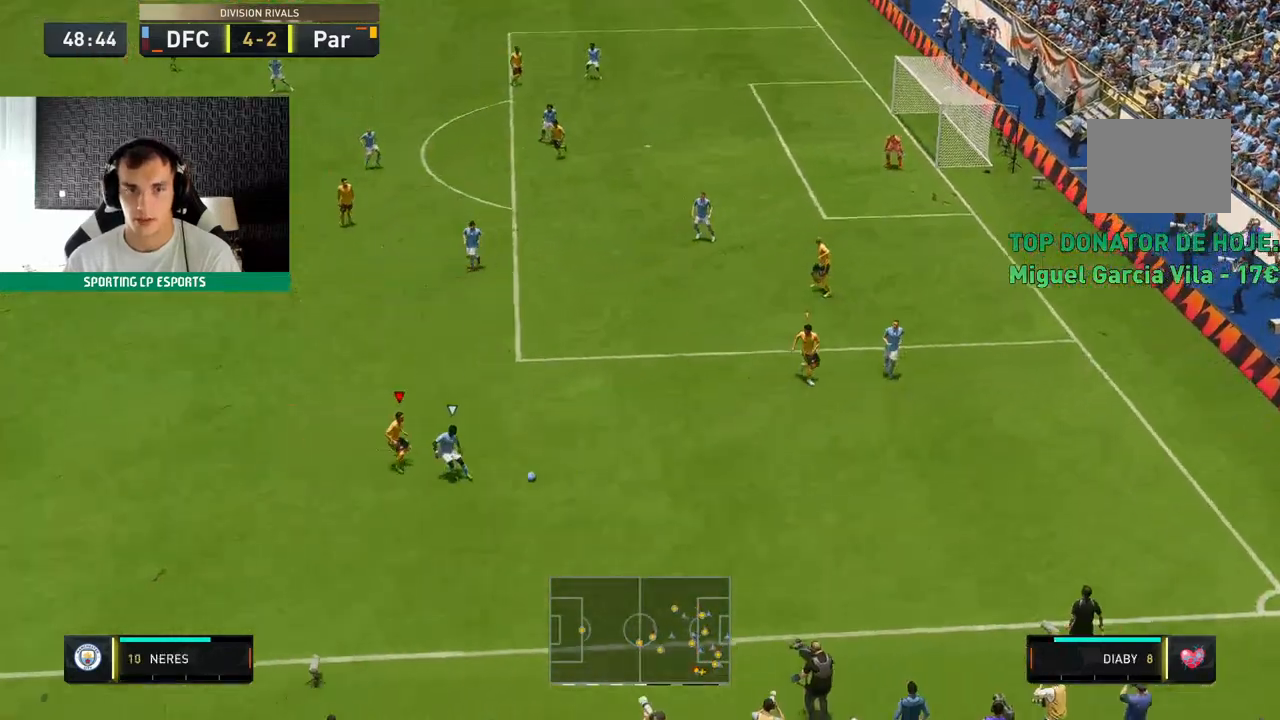
{"dt_ms": 500, "buttons": ["L2", "R2"], "left_stick": "down-left", "events": [[33, "R2", "down"], [183, "L2", "down"], [267, "R2", "up"], [367, "R2", "down"]]}
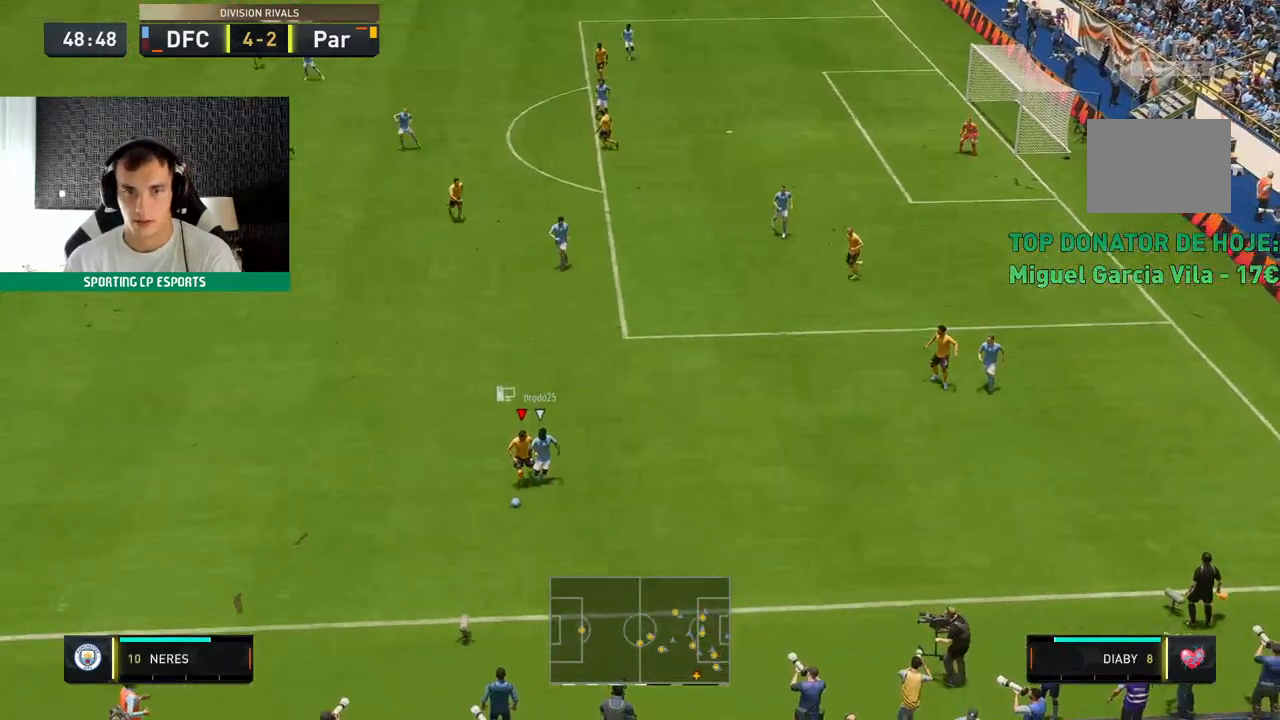
{"dt_ms": 500, "buttons": ["R2"], "left_stick": "left", "events": [[150, "left_stick", "center"], [283, "left_stick", "down-left"], [350, "left_stick", "left"], [417, "L2", "up"]]}
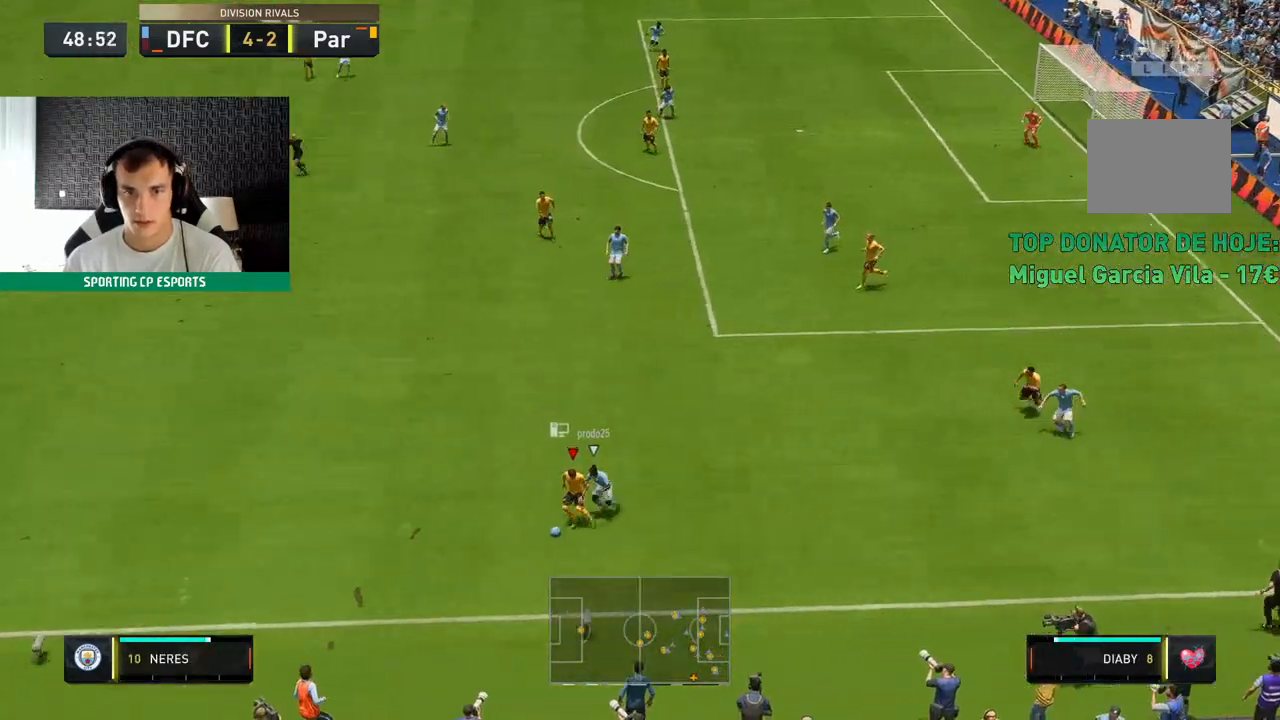
{"dt_ms": 500, "buttons": ["R2"], "left_stick": "up-left", "events": [[300, "left_stick", "up-left"]]}
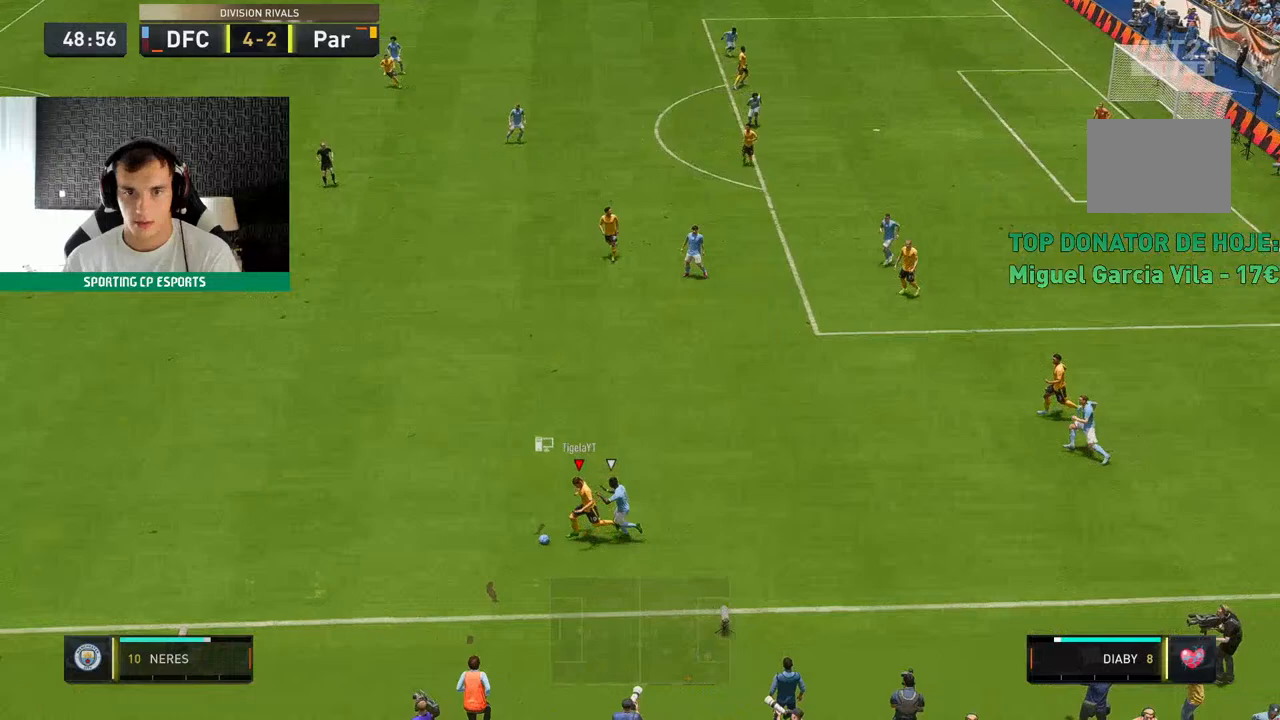
{"dt_ms": 500, "buttons": [], "left_stick": "up-left", "events": [[117, "A", "down"], [150, "R2", "up"], [217, "A", "up"]]}
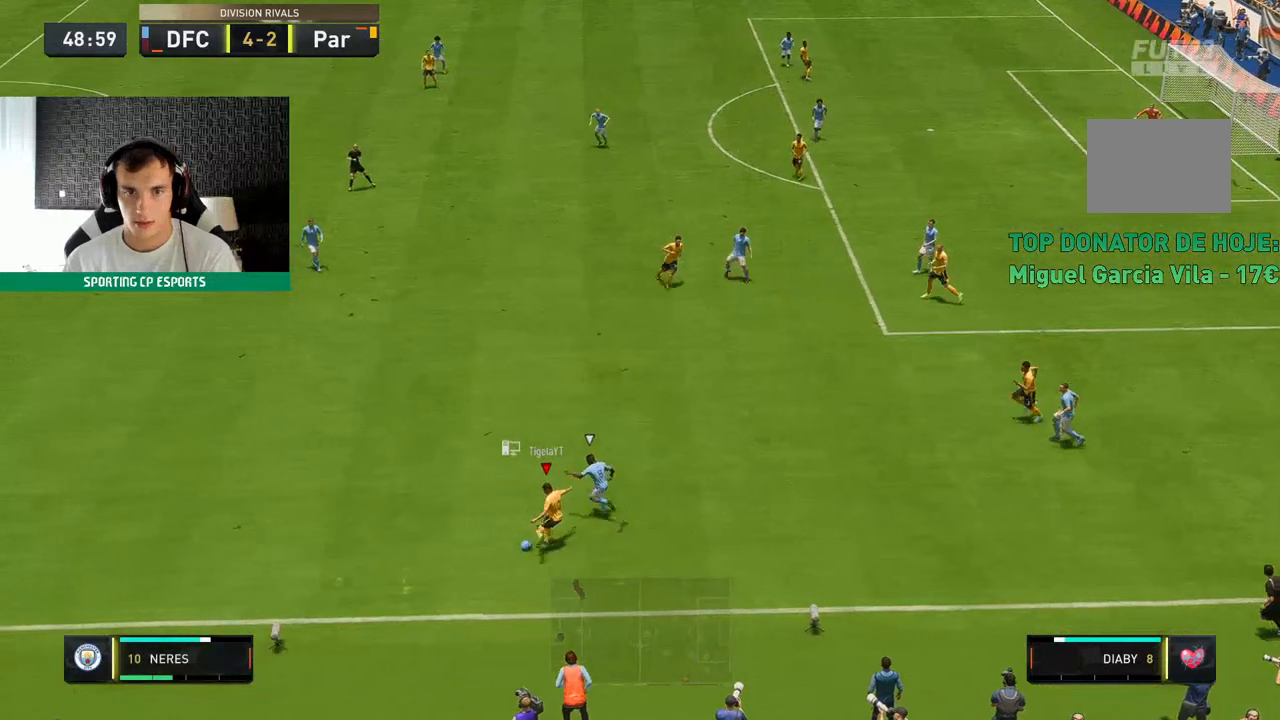
{"dt_ms": 500, "buttons": [], "left_stick": "up-left", "events": []}
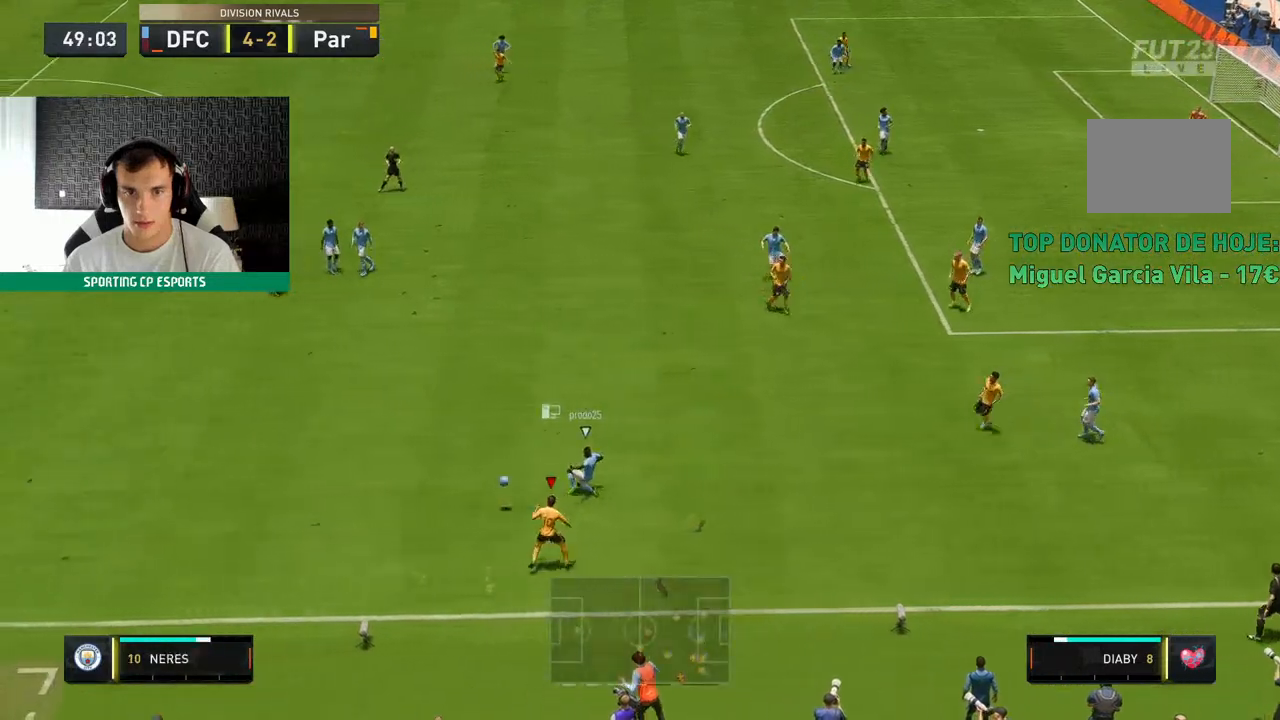
{"dt_ms": 500, "buttons": ["R2"], "left_stick": "up-left", "events": [[267, "R2", "down"]]}
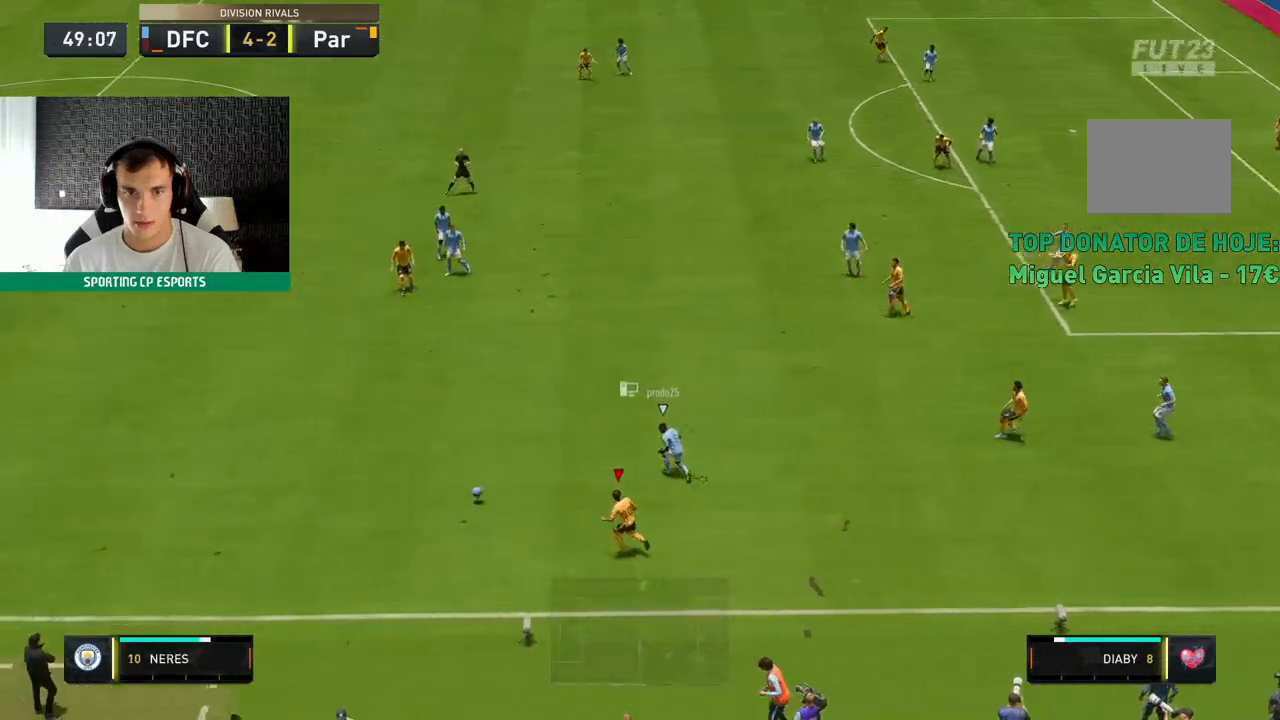
{"dt_ms": 500, "buttons": ["R2"], "left_stick": "up-left", "events": []}
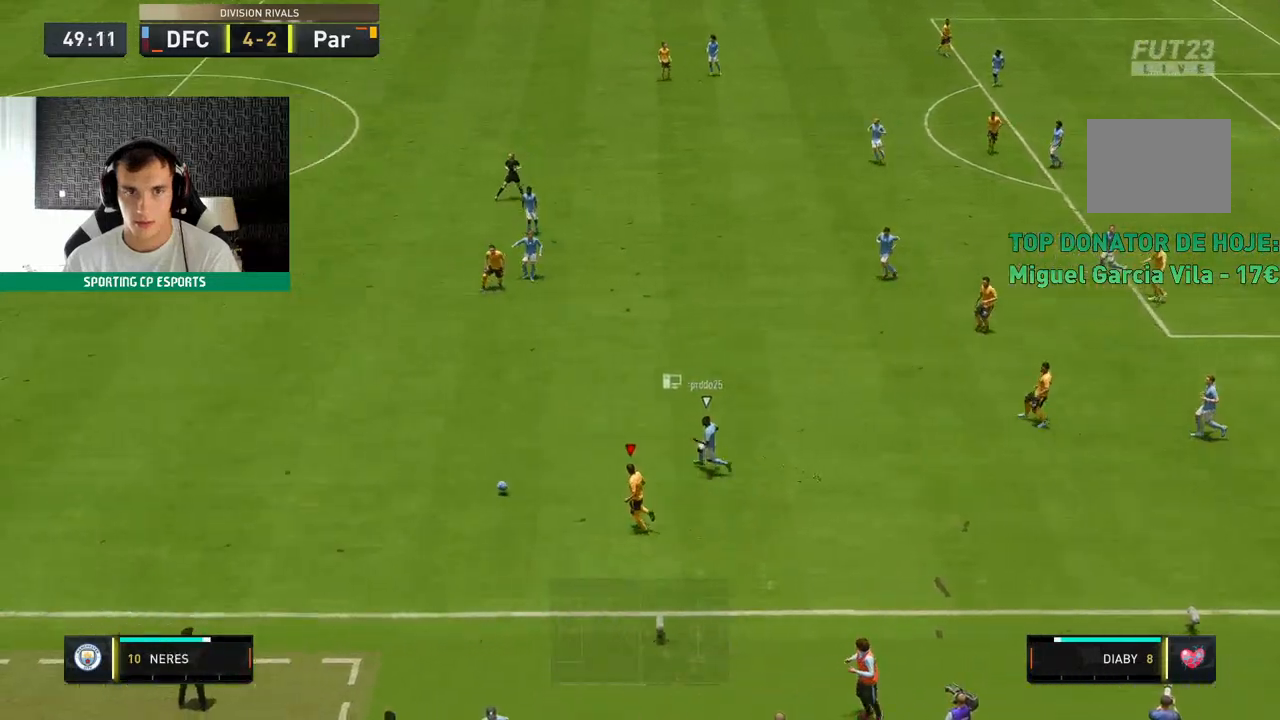
{"dt_ms": 500, "buttons": [], "left_stick": "up-left", "events": [[367, "R2", "up"]]}
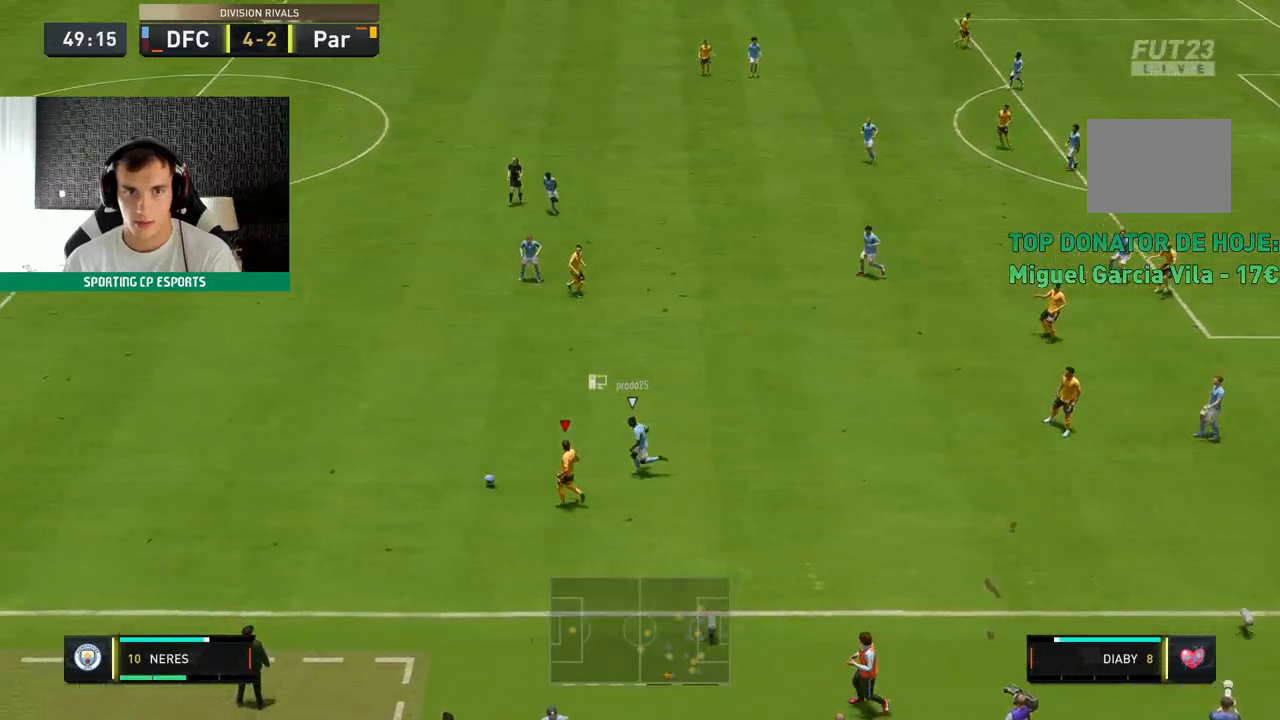
{"dt_ms": 500, "buttons": [], "left_stick": "up-left", "events": []}
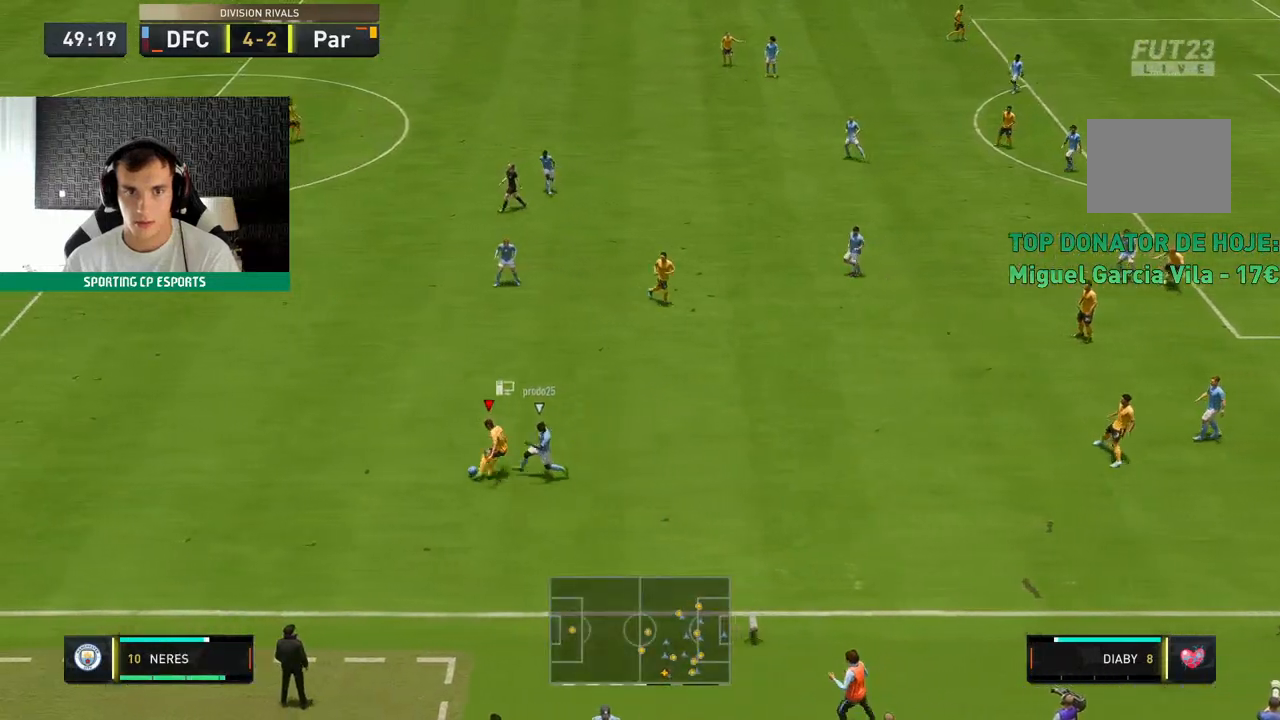
{"dt_ms": 500, "buttons": [], "left_stick": "up-left", "events": []}
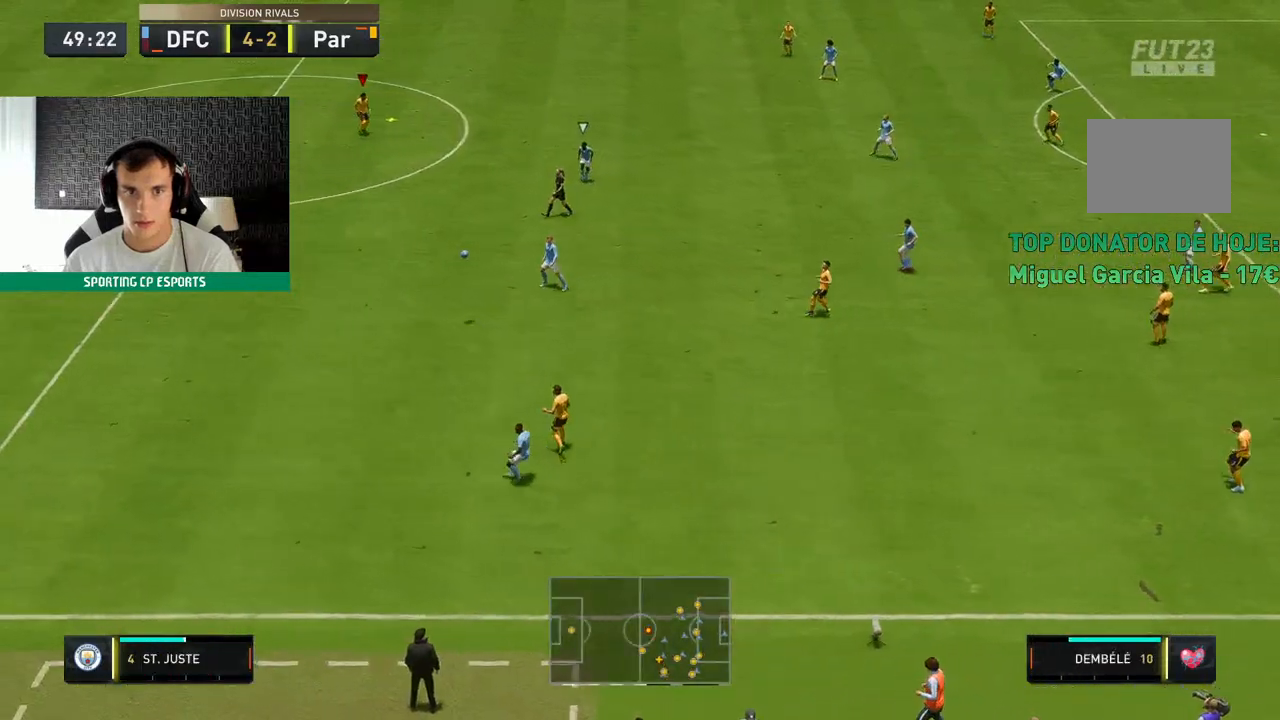
{"dt_ms": 500, "buttons": [], "left_stick": "up", "events": [[33, "left_stick", "up"]]}
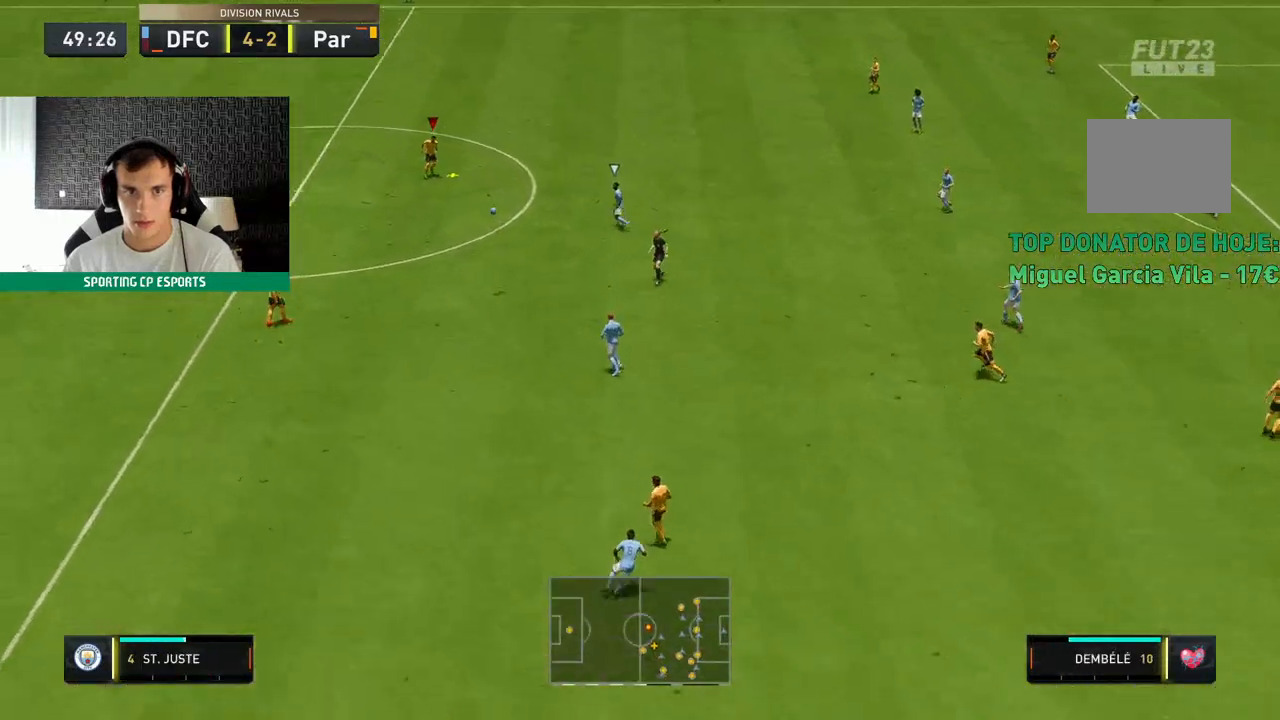
{"dt_ms": 1000, "buttons": [], "left_stick": "down-left"}
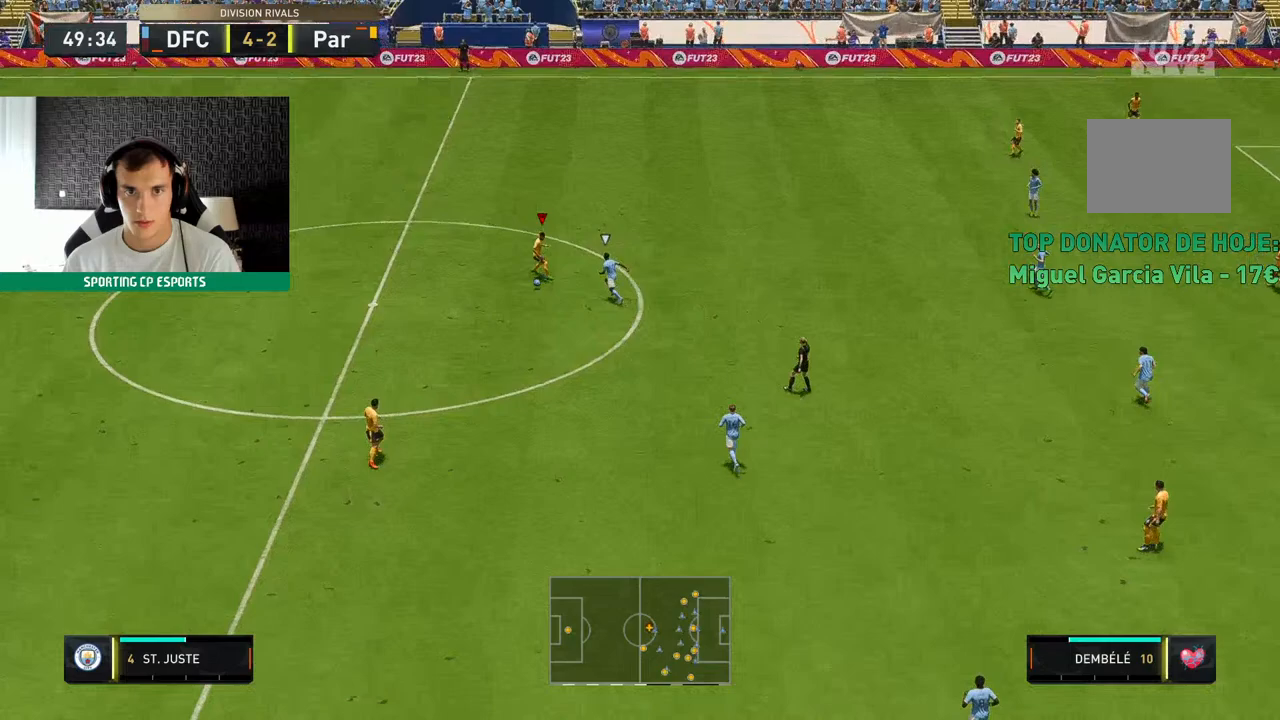
{"dt_ms": 500, "buttons": [], "left_stick": "center", "events": [[367, "left_stick", "center"]]}
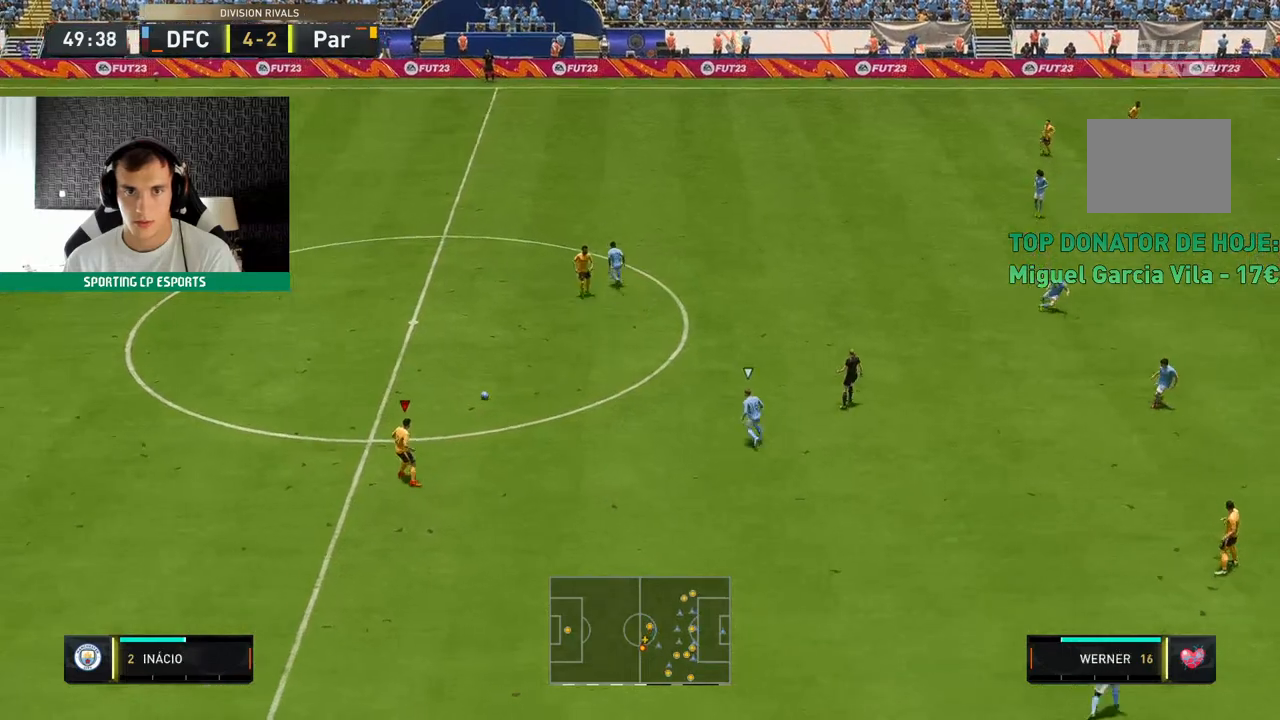
{"dt_ms": 500, "buttons": [], "left_stick": "up-right", "events": [[100, "left_stick", "up-right"]]}
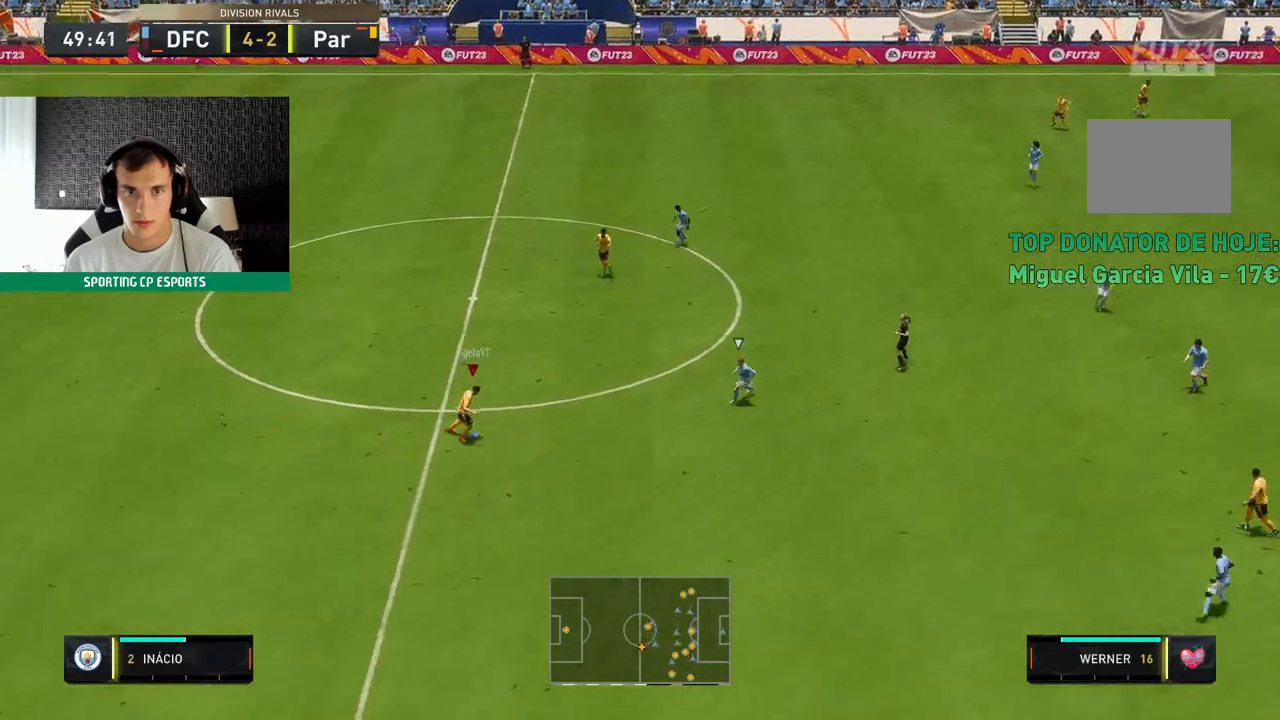
{"dt_ms": 1000, "buttons": [], "left_stick": "up"}
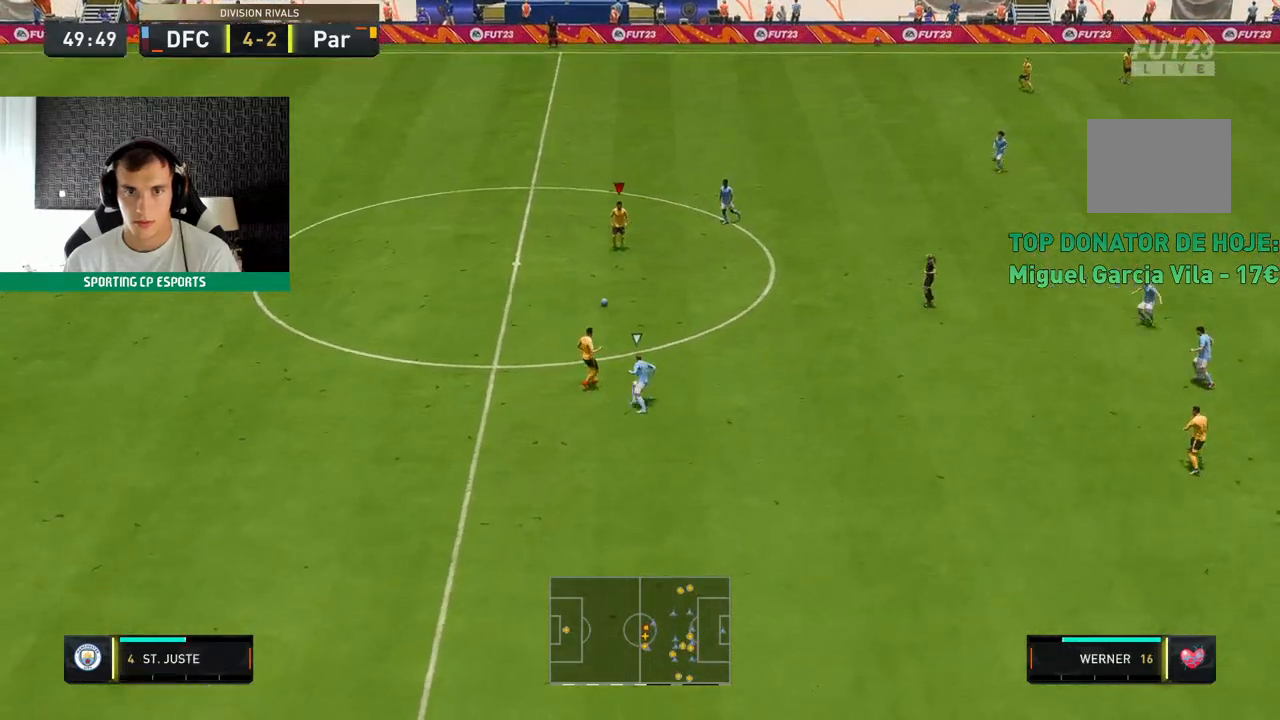
{"dt_ms": 500, "buttons": [], "left_stick": "down-left", "events": [[33, "left_stick", "center"], [333, "left_stick", "down-left"]]}
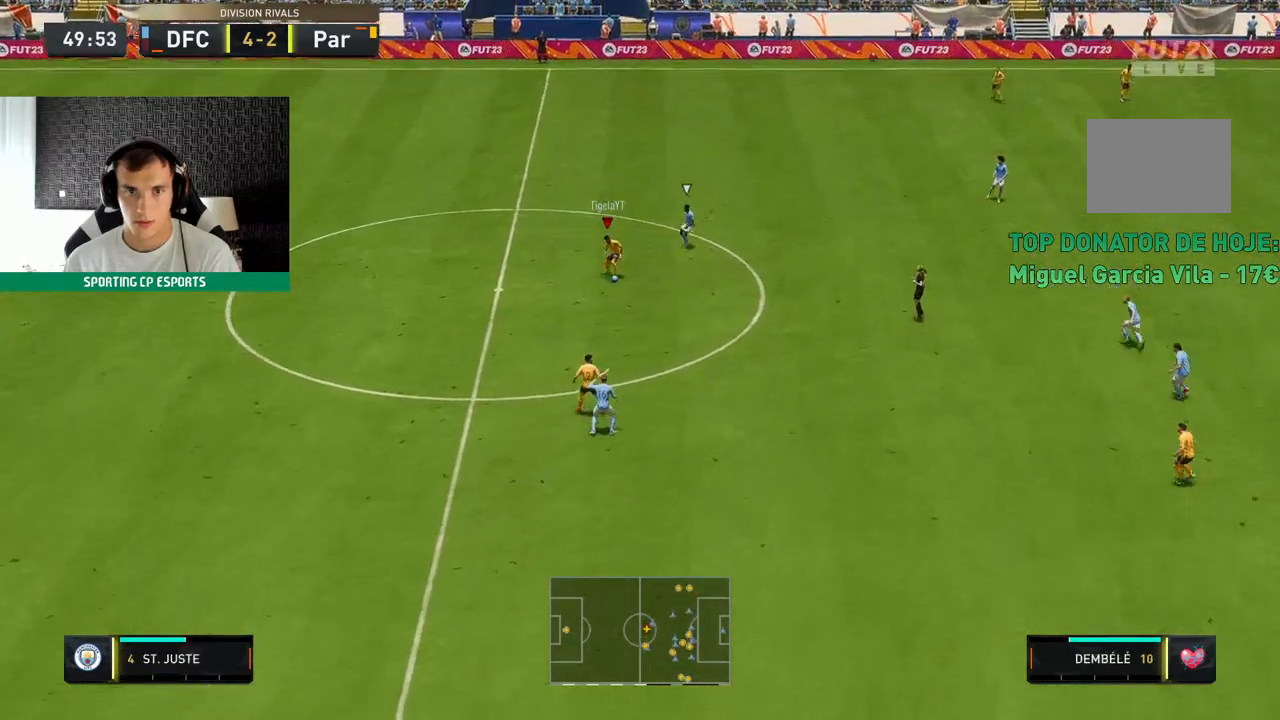
{"dt_ms": 500, "buttons": [], "left_stick": "left", "events": [[233, "left_stick", "left"]]}
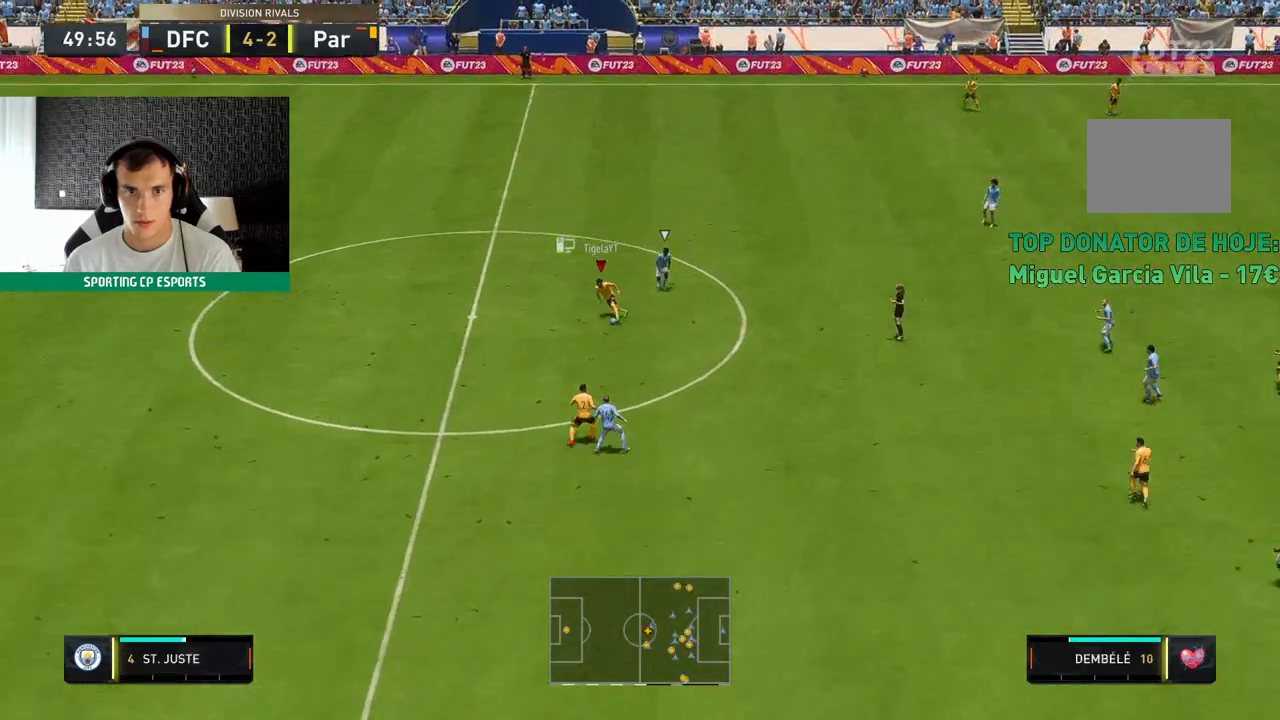
{"dt_ms": 500, "buttons": [], "left_stick": "up-left", "events": [[17, "left_stick", "up-left"]]}
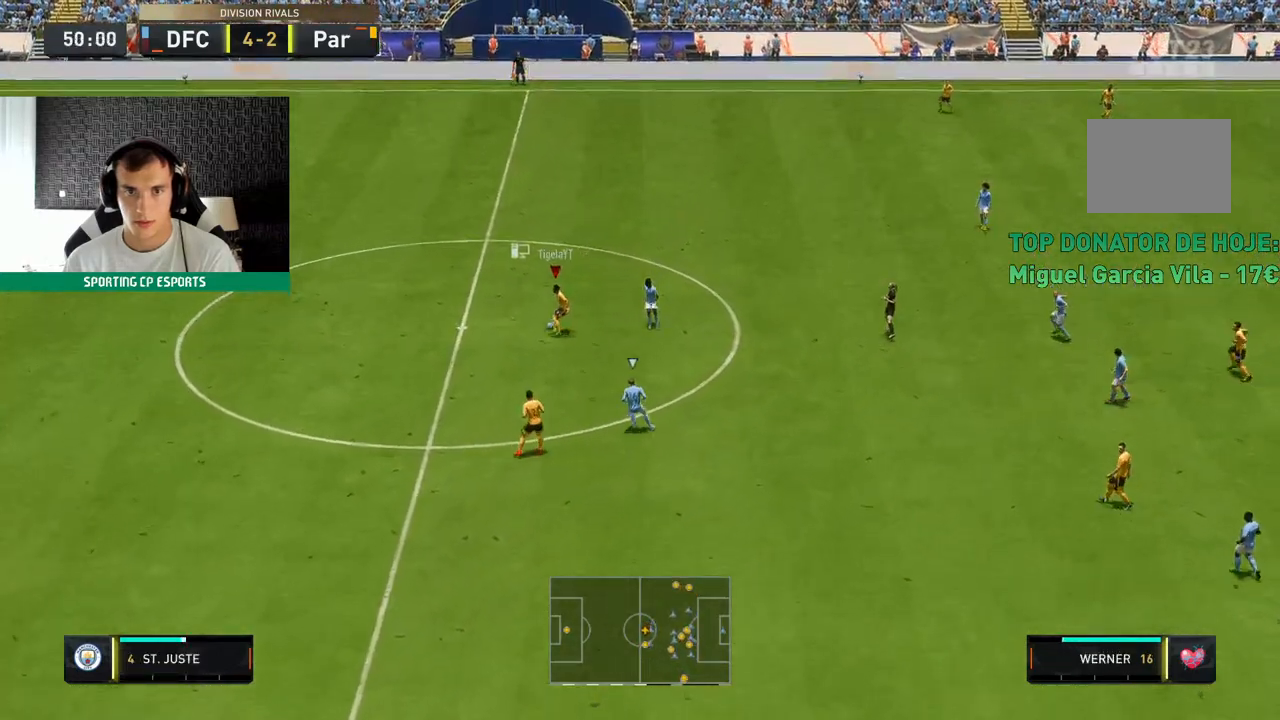
{"dt_ms": 500, "buttons": [], "left_stick": "up", "events": [[133, "left_stick", "up"]]}
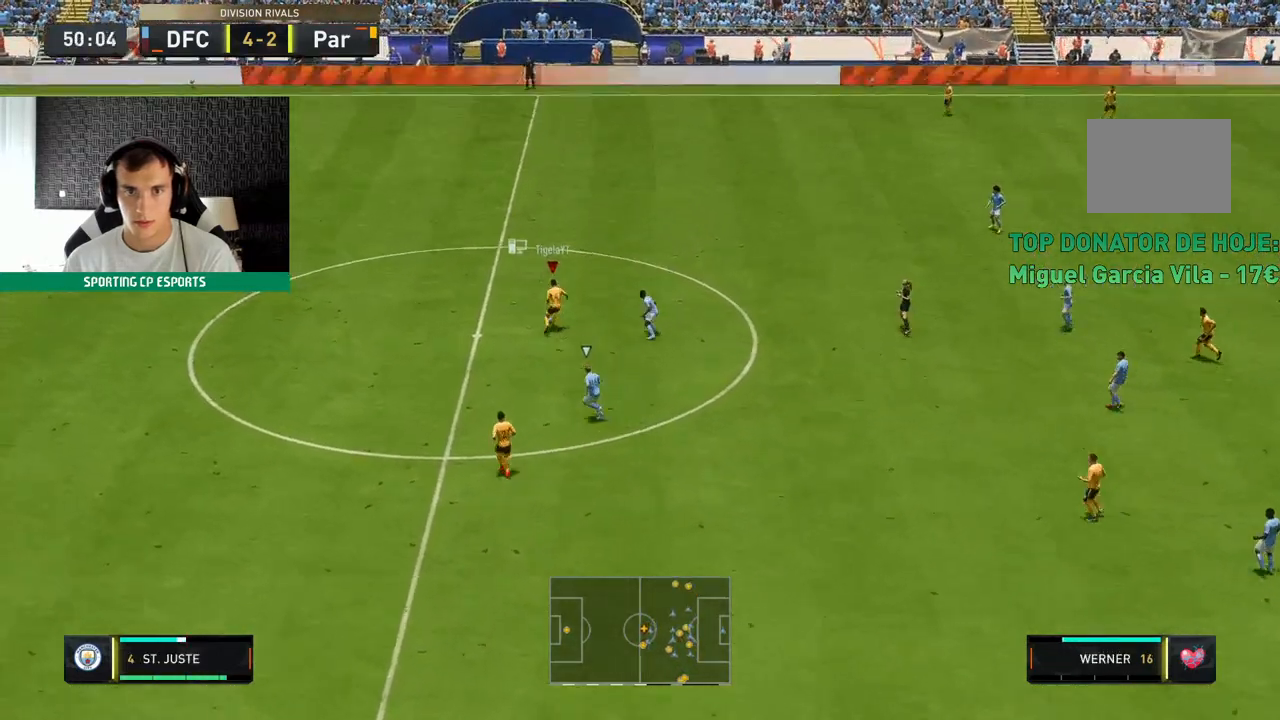
{"dt_ms": 500, "buttons": [], "left_stick": "up", "events": []}